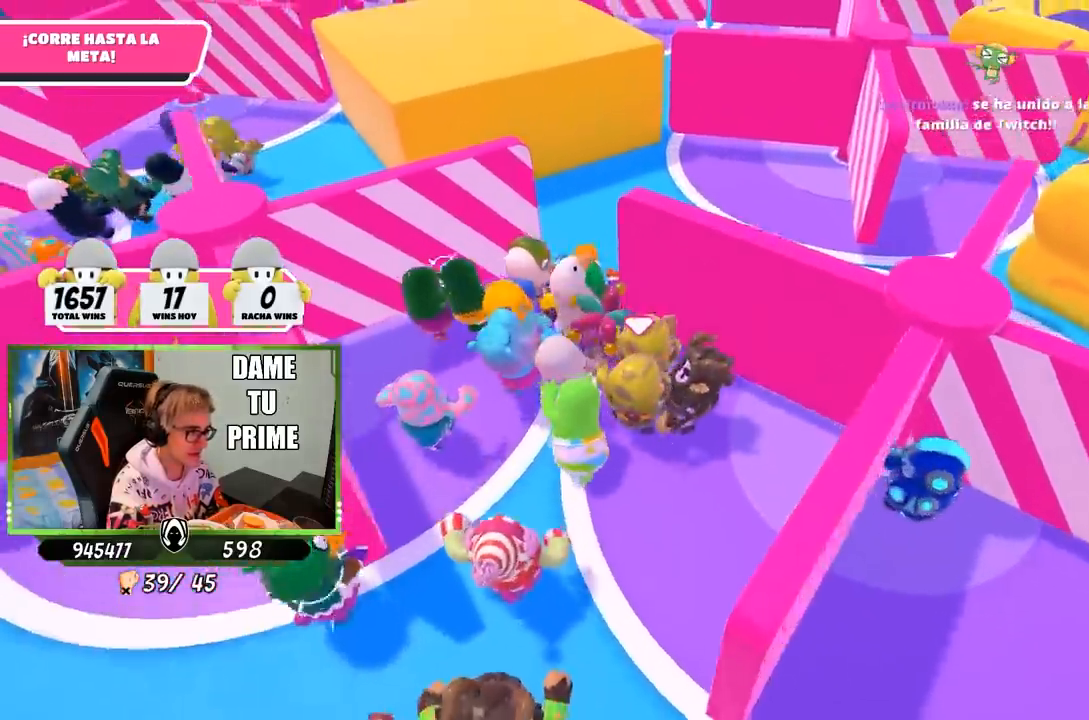
Gameplay with a controller (PlayStation layout); each line is a JSON object with the inputs held at the frame after it. "events" lists button and stick changes between this image and that frame as [ms after this image, input, new state], when the widget could be followed in between.
{"buttons": [], "left_stick": "up", "right_stick": "down", "events": [[150, "right_stick", "up"], [317, "right_stick", "center"], [467, "right_stick", "down"]]}
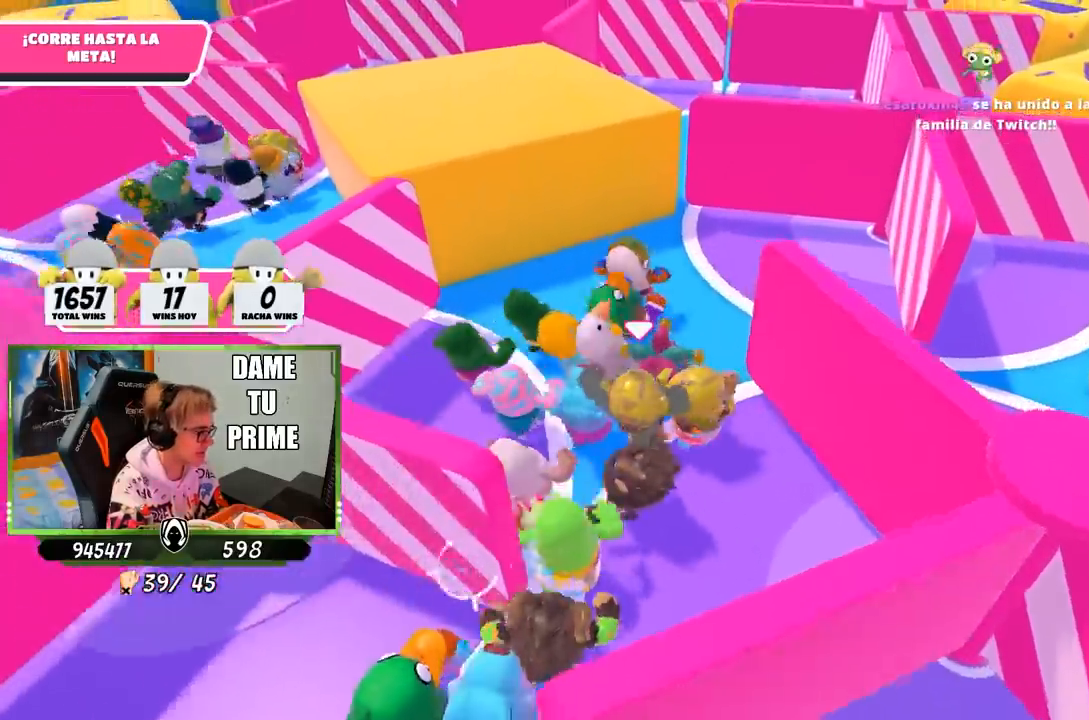
{"buttons": [], "left_stick": "up", "right_stick": "up", "events": [[117, "right_stick", "right"], [167, "right_stick", "up-right"], [283, "right_stick", "center"], [483, "right_stick", "up"]]}
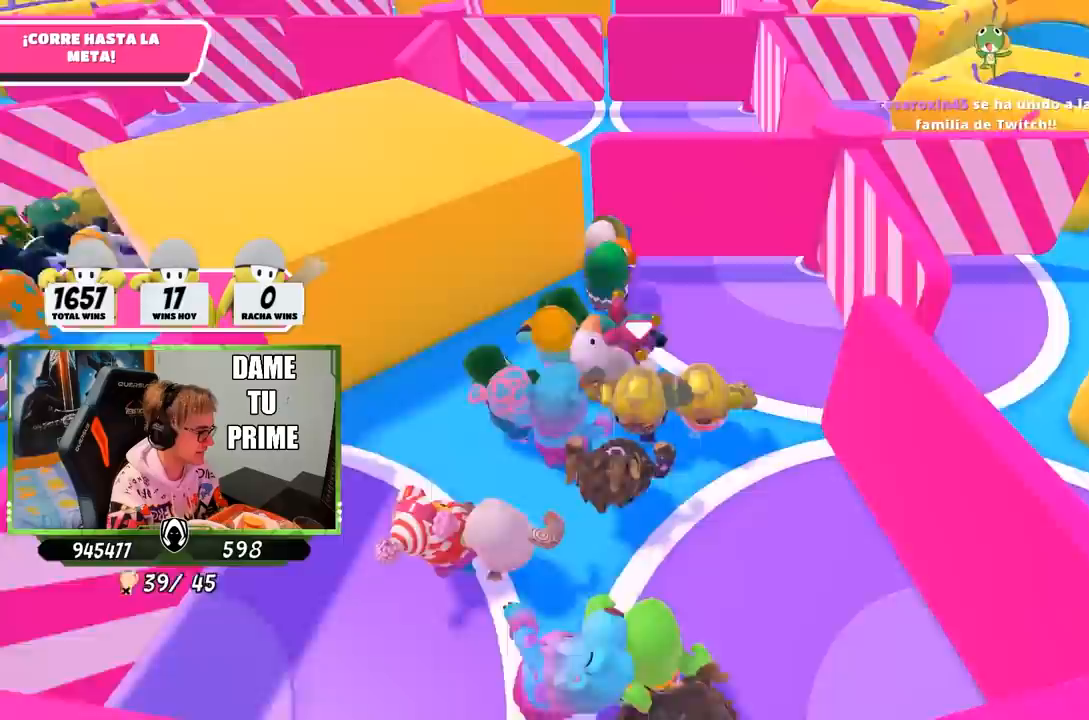
{"buttons": [], "left_stick": "up", "right_stick": "center", "events": [[117, "right_stick", "center"]]}
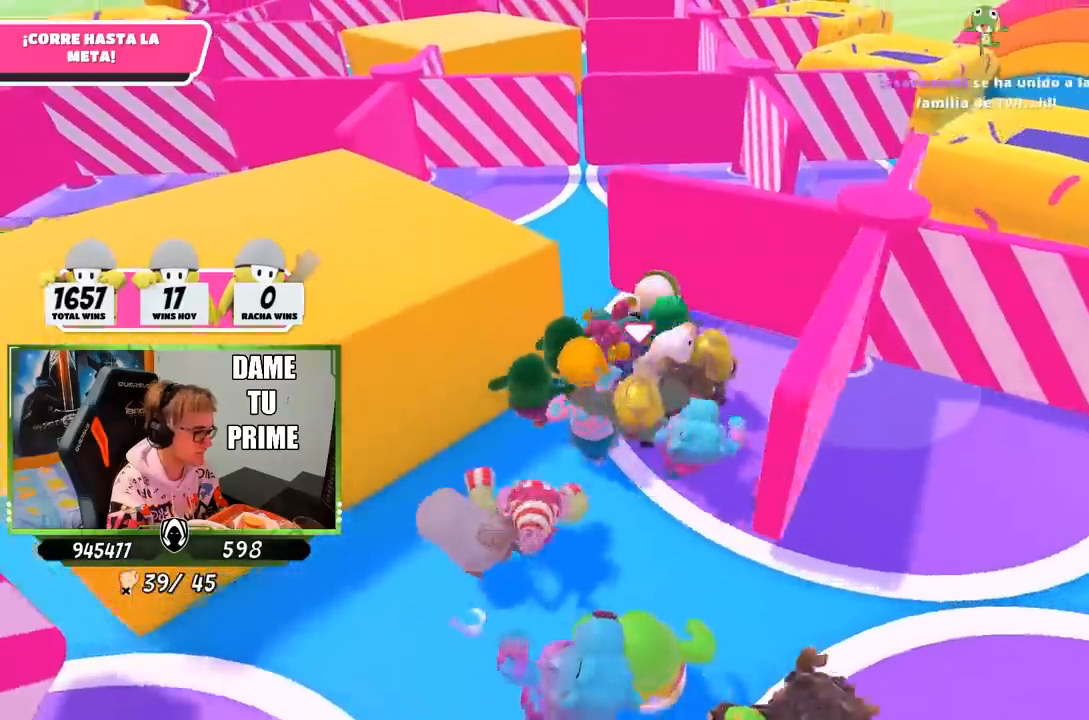
{"buttons": [], "left_stick": "up", "right_stick": "down", "events": [[117, "right_stick", "down"]]}
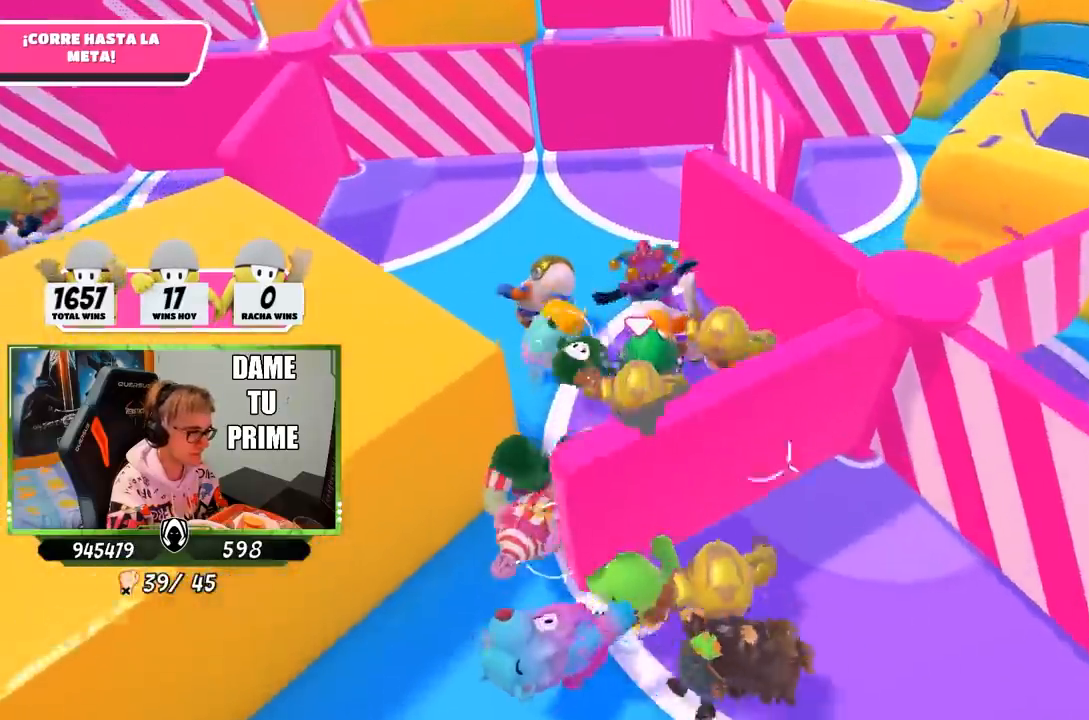
{"buttons": [], "left_stick": "up", "right_stick": "up", "events": [[67, "right_stick", "center"], [450, "right_stick", "up"]]}
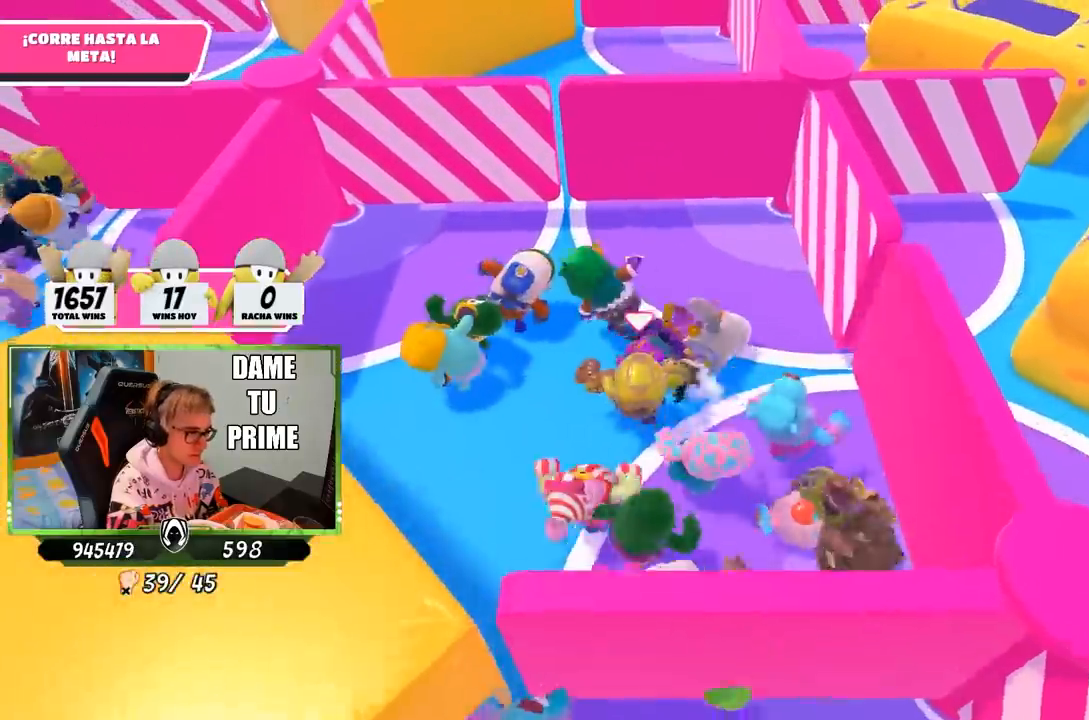
{"buttons": [], "left_stick": "up", "right_stick": "center", "events": [[67, "right_stick", "center"], [317, "right_stick", "up"], [483, "right_stick", "center"]]}
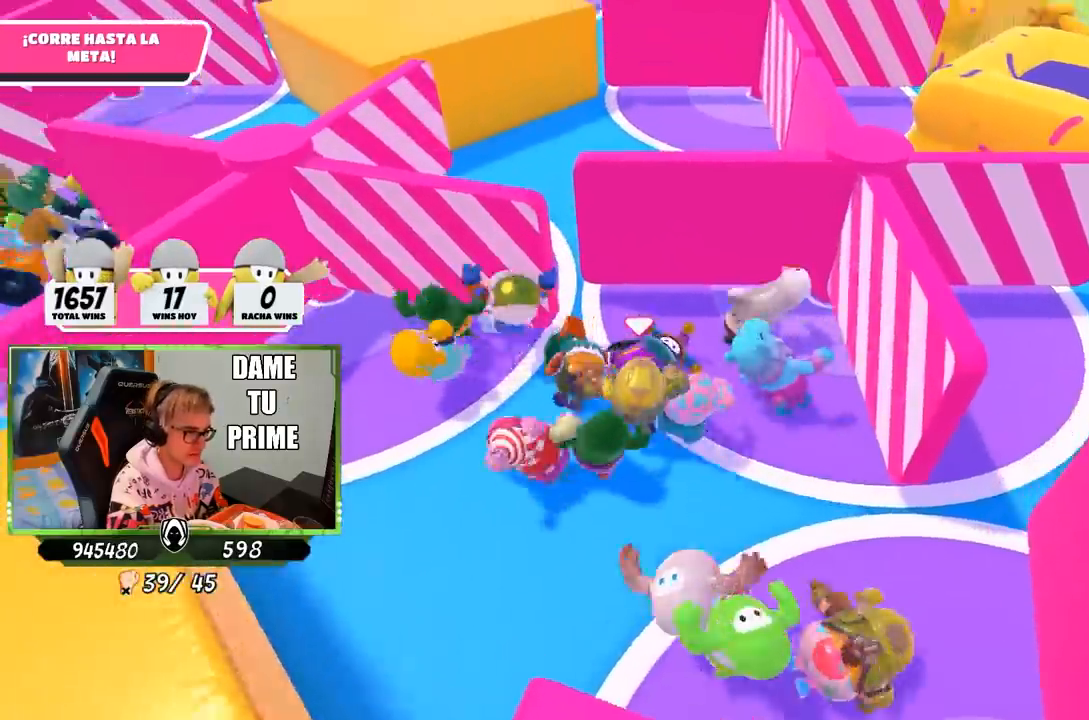
{"buttons": [], "left_stick": "up", "right_stick": "center", "events": [[250, "right_stick", "up"], [417, "right_stick", "center"]]}
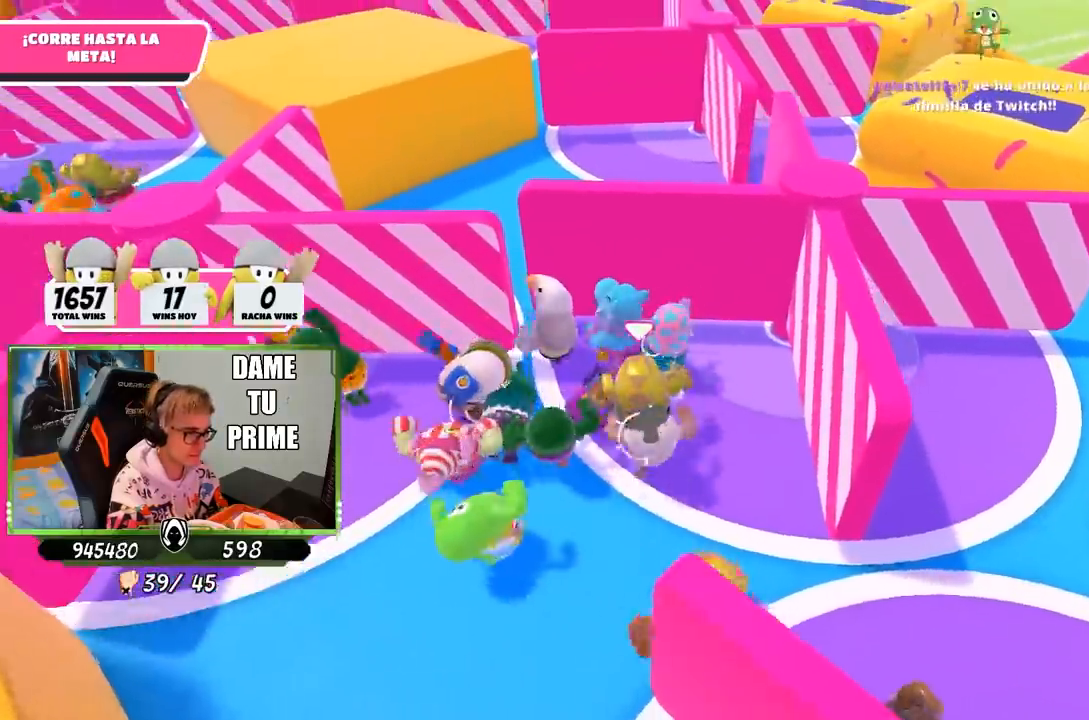
{"buttons": [], "left_stick": "up", "right_stick": "center", "events": [[217, "right_stick", "up"], [317, "right_stick", "center"]]}
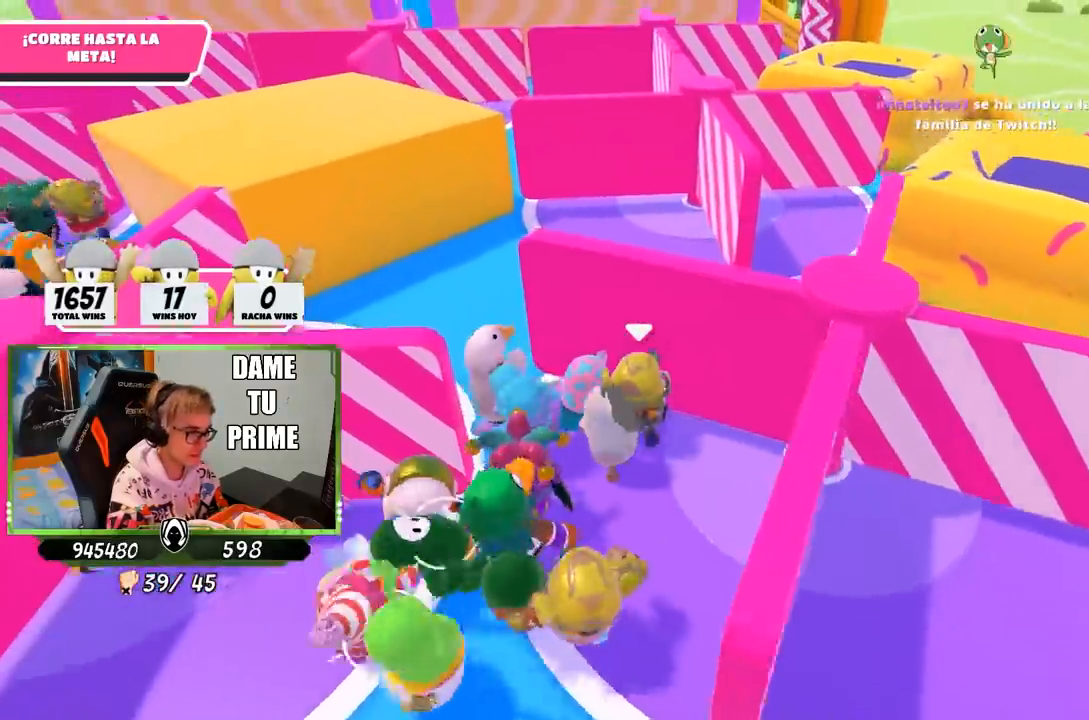
{"buttons": [], "left_stick": "up", "right_stick": "center", "events": []}
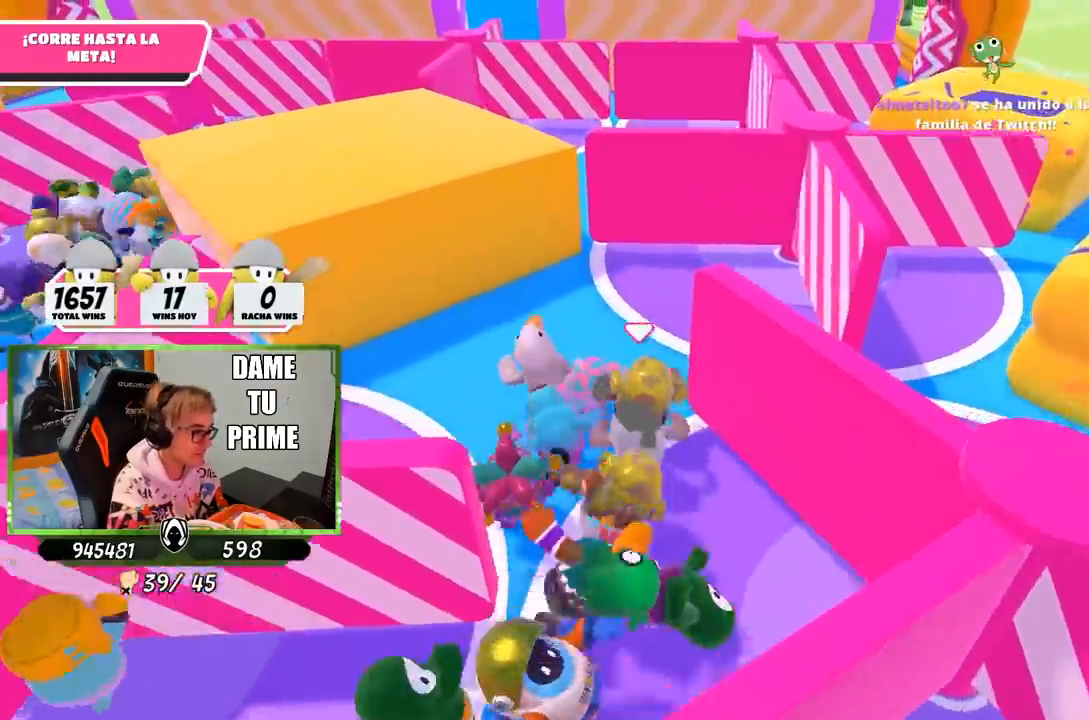
{"buttons": [], "left_stick": "up", "right_stick": "center", "events": [[33, "R1", "down"], [167, "R1", "up"]]}
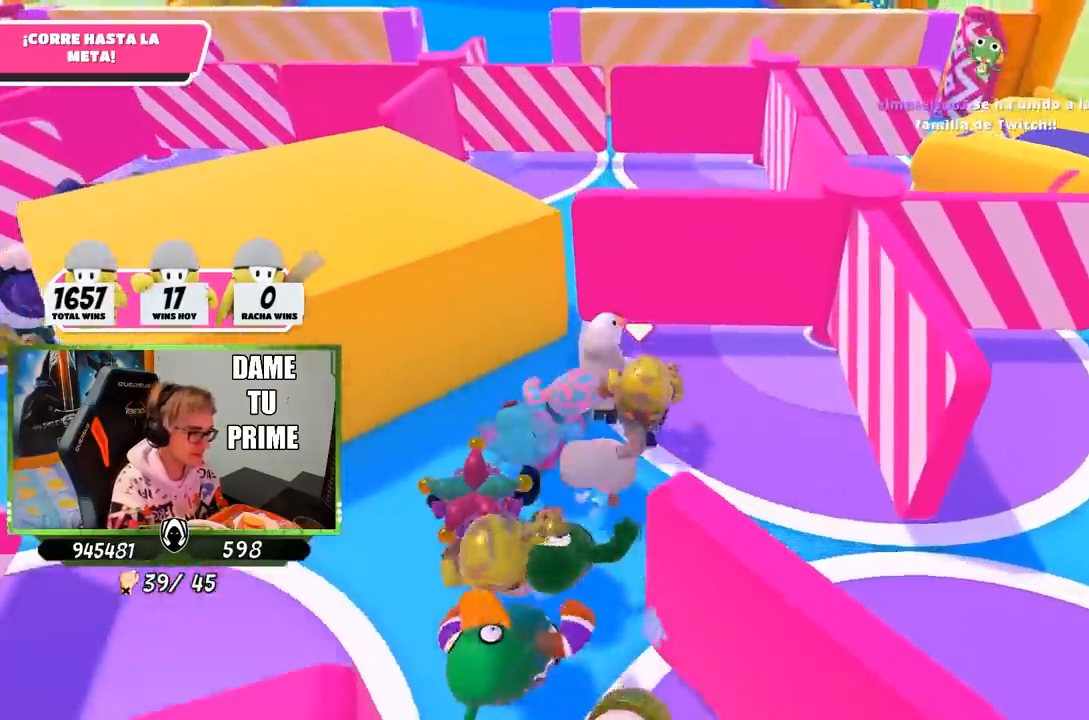
{"buttons": [], "left_stick": "up", "right_stick": "center", "events": [[83, "right_stick", "down"], [417, "right_stick", "center"]]}
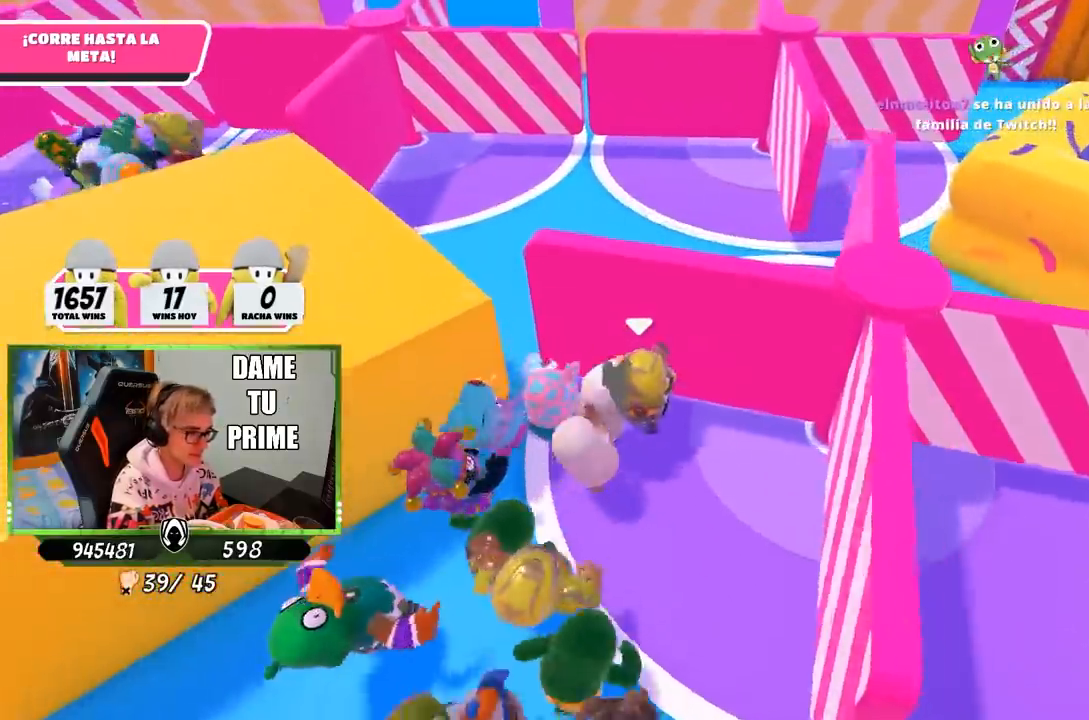
{"buttons": [], "left_stick": "up", "right_stick": "up-right", "events": [[500, "right_stick", "up-right"]]}
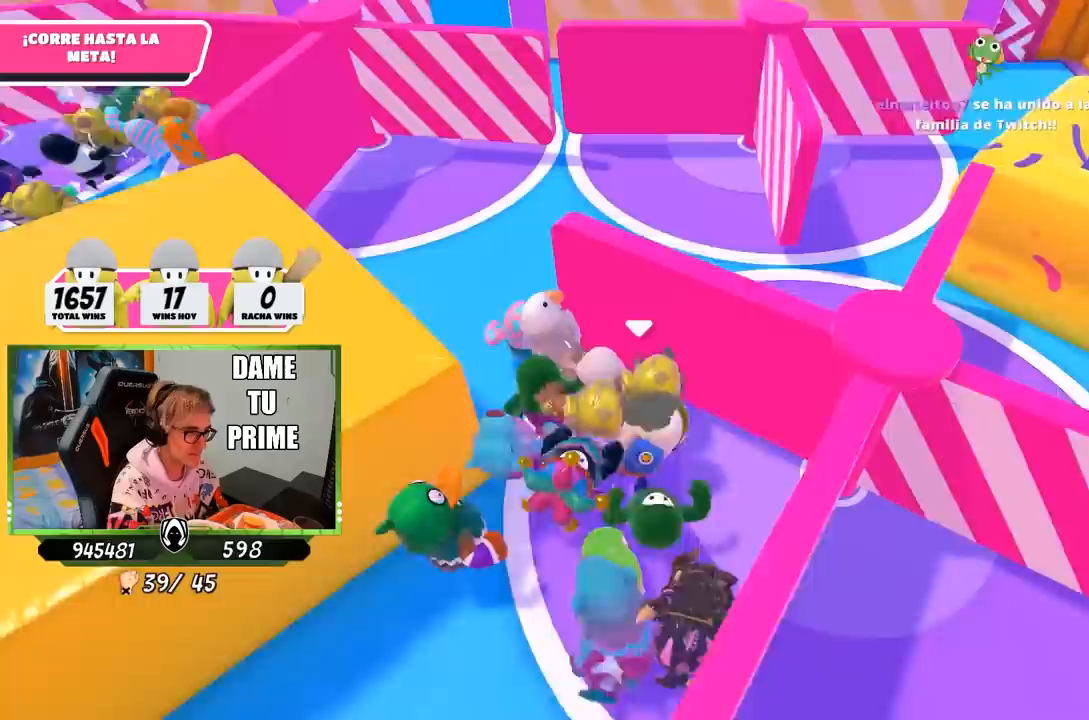
{"buttons": [], "left_stick": "up", "right_stick": "up", "events": [[150, "right_stick", "center"], [383, "right_stick", "up"]]}
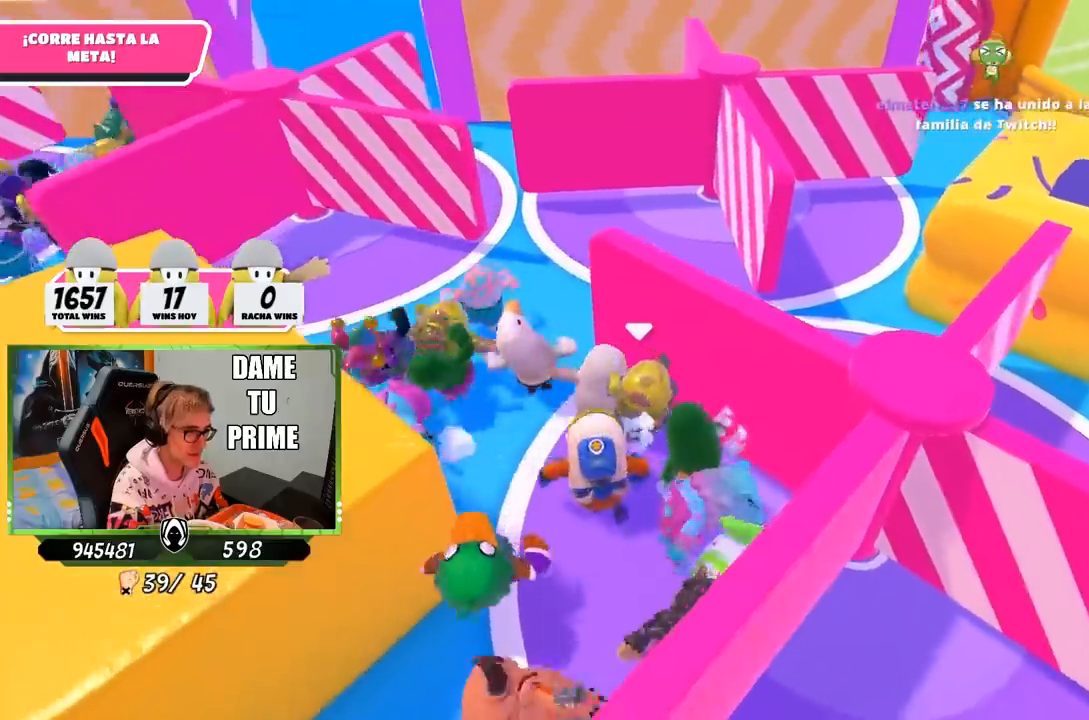
{"buttons": [], "left_stick": "up", "right_stick": "center", "events": [[50, "right_stick", "center"], [250, "right_stick", "up"], [383, "right_stick", "center"]]}
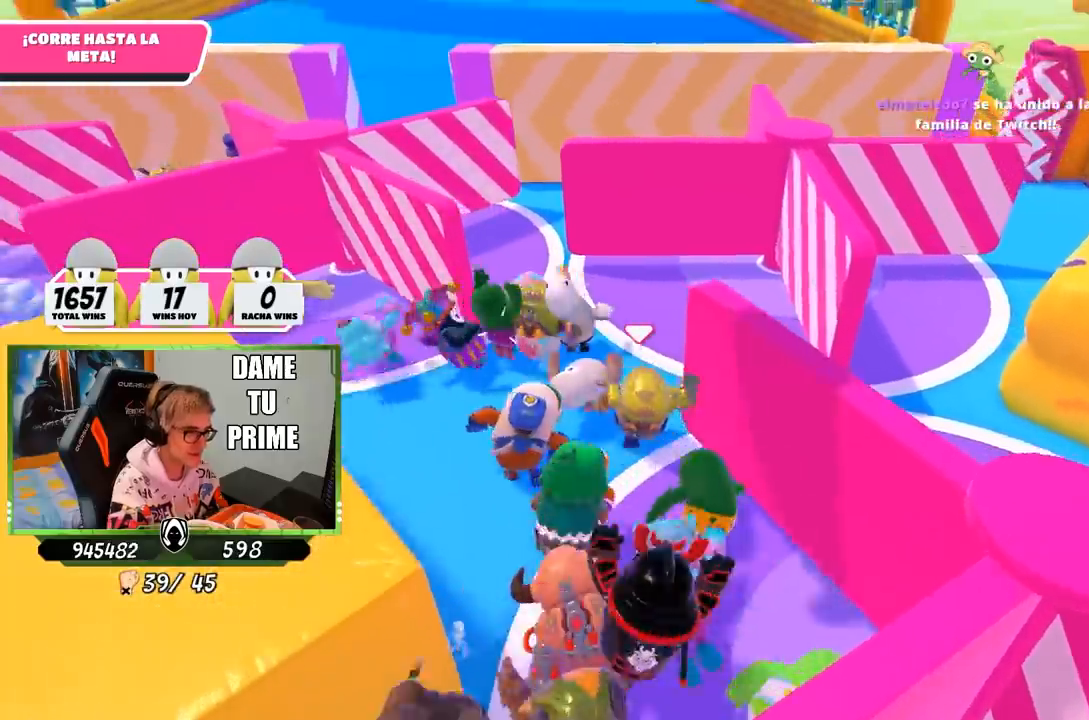
{"buttons": [], "left_stick": "up", "right_stick": "center", "events": []}
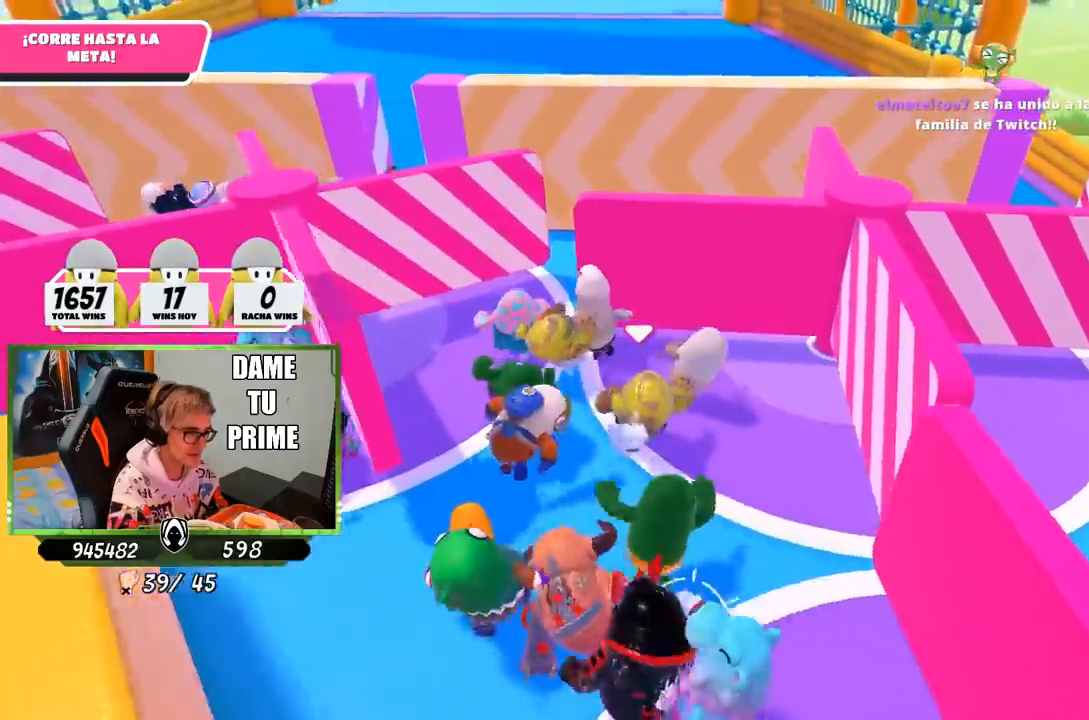
{"buttons": [], "left_stick": "up", "right_stick": "center", "events": []}
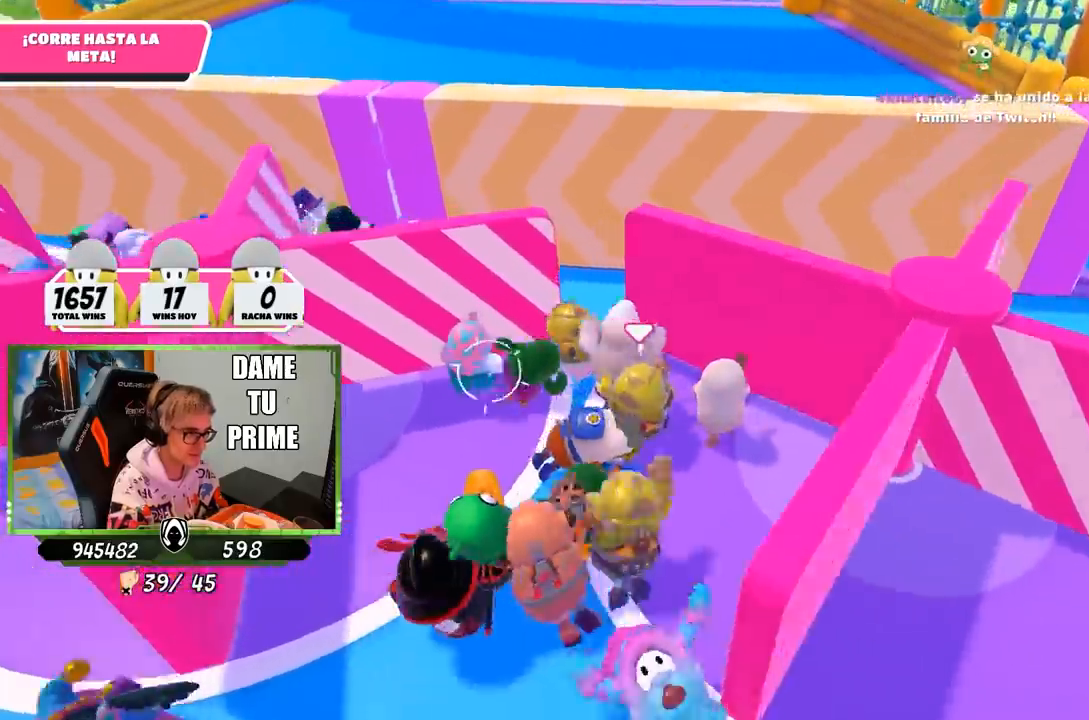
{"buttons": [], "left_stick": "up-left", "right_stick": "down-left", "events": [[183, "right_stick", "down-left"], [383, "left_stick", "up-left"]]}
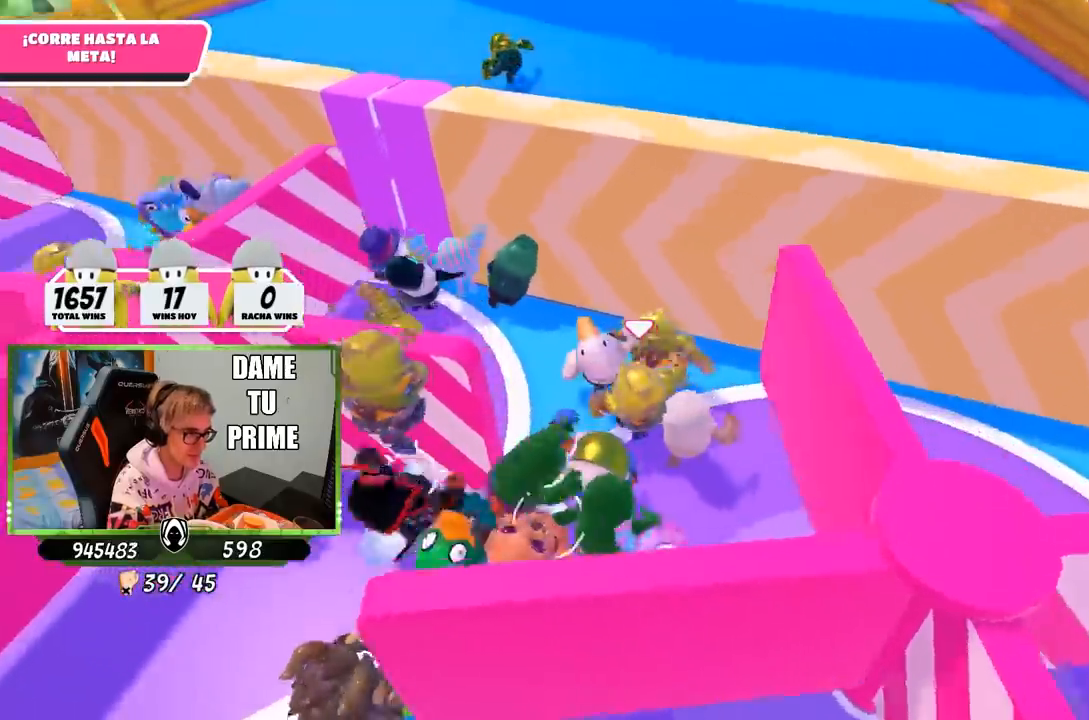
{"buttons": [], "left_stick": "up", "right_stick": "center", "events": [[33, "right_stick", "center"], [483, "left_stick", "up"]]}
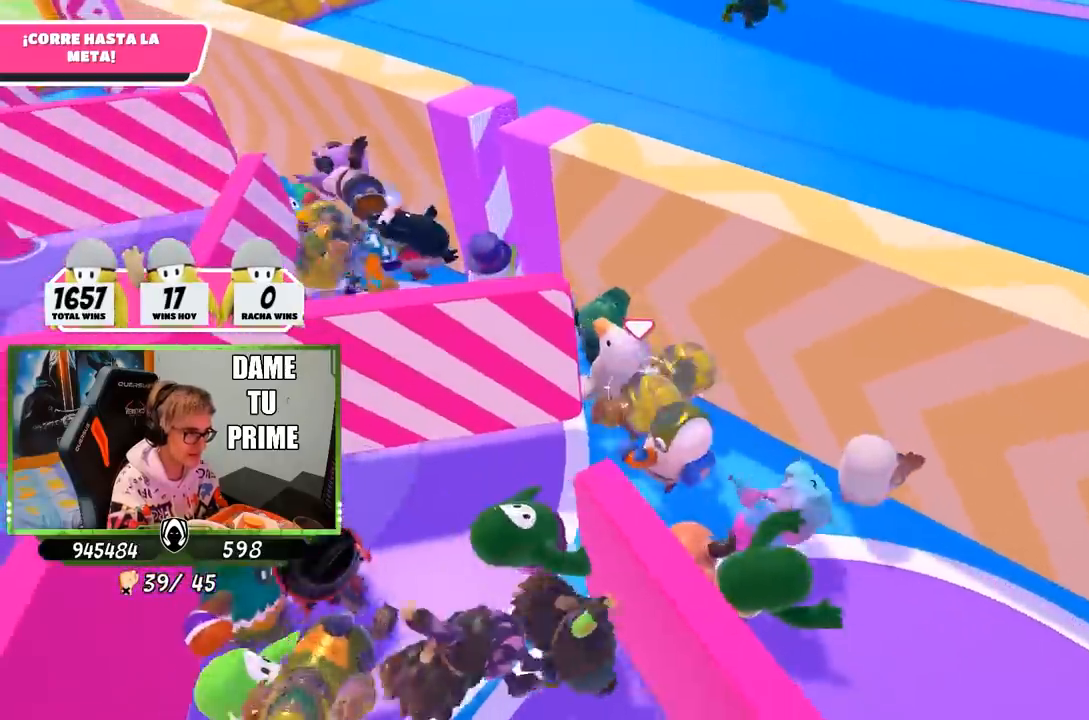
{"buttons": [], "left_stick": "up", "right_stick": "center", "events": []}
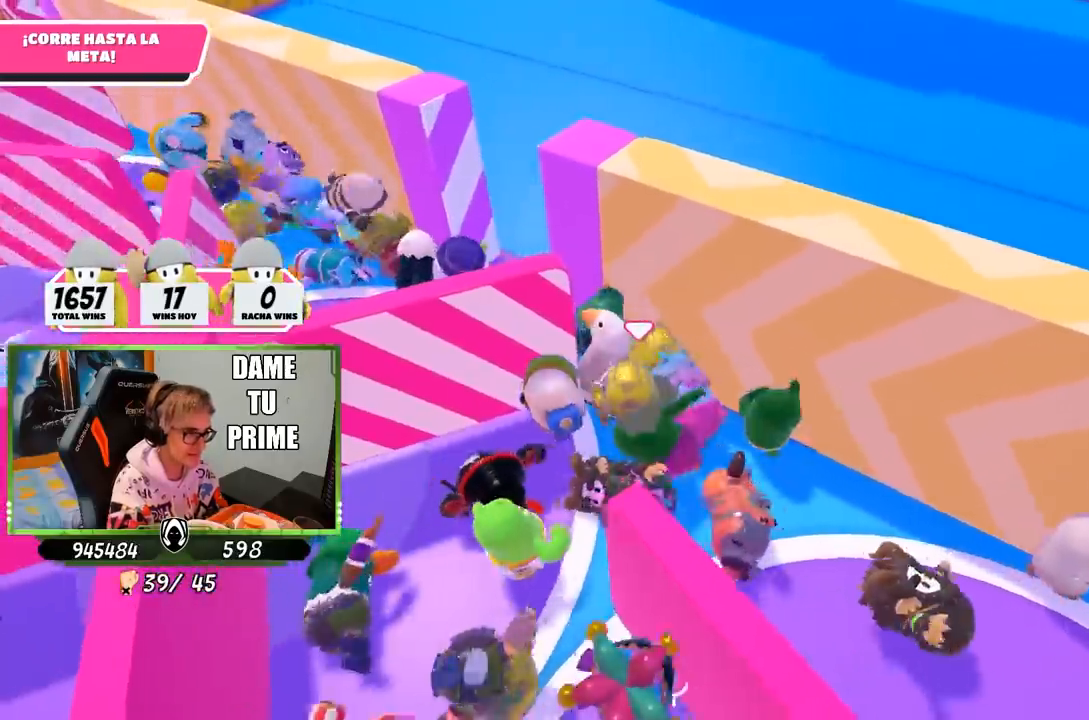
{"buttons": [], "left_stick": "up", "right_stick": "center", "events": []}
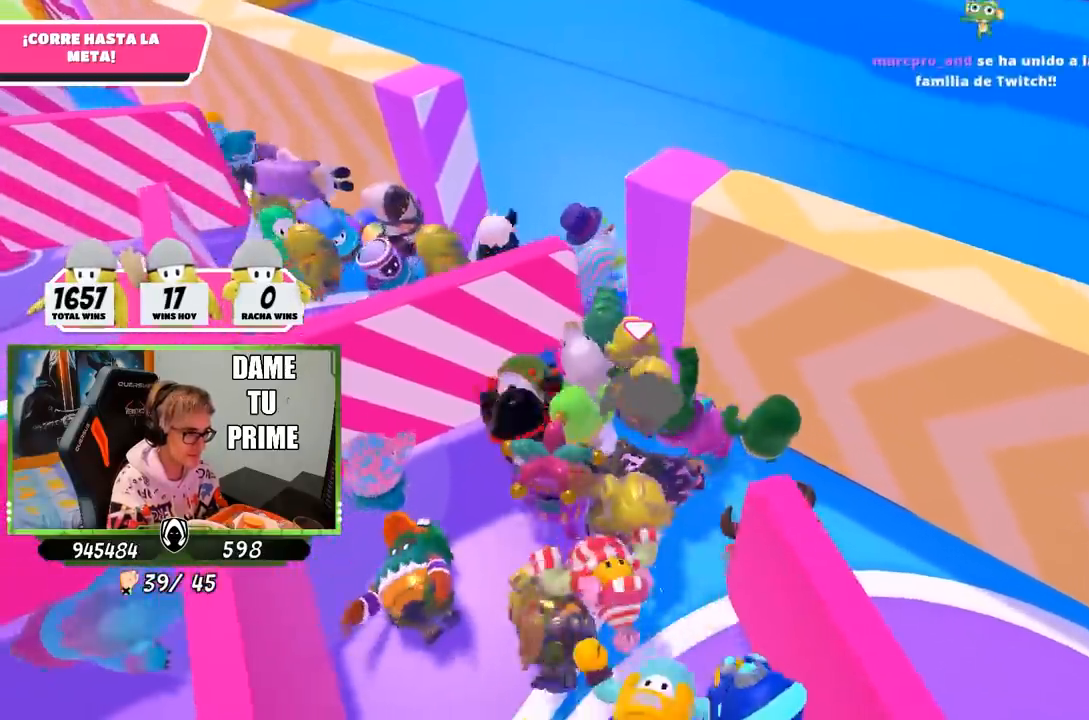
{"buttons": [], "left_stick": "up", "right_stick": "up-right", "events": [[367, "right_stick", "right"], [483, "right_stick", "up-right"]]}
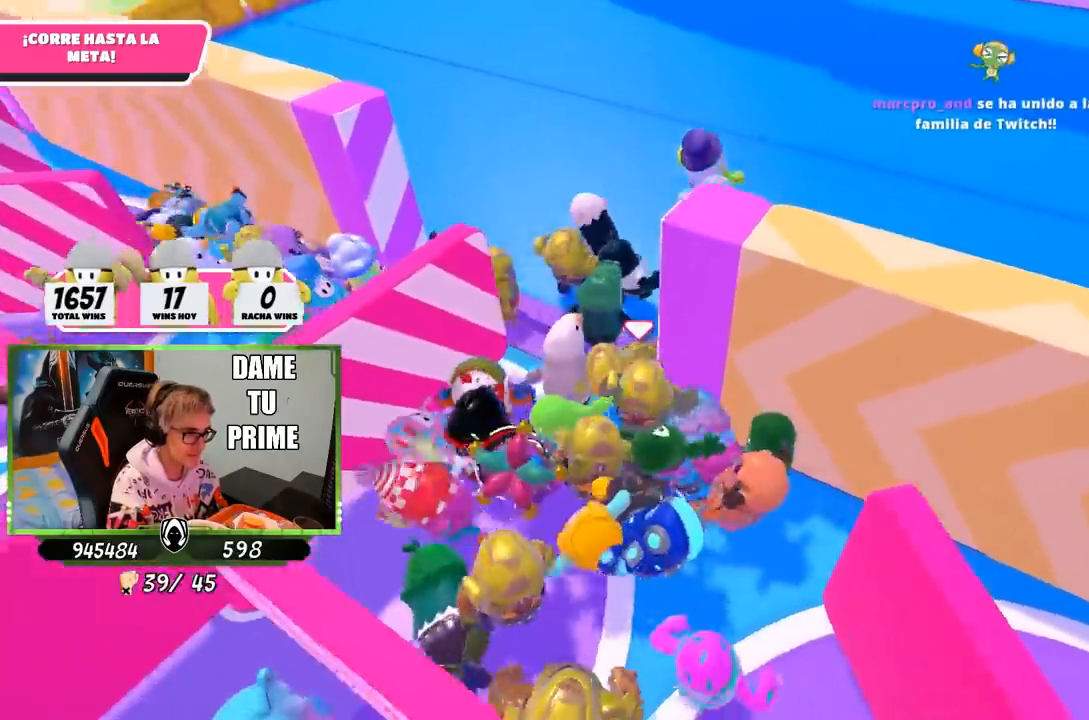
{"buttons": [], "left_stick": "up", "right_stick": "up-right", "events": [[183, "right_stick", "right"], [333, "right_stick", "center"], [500, "right_stick", "up-right"]]}
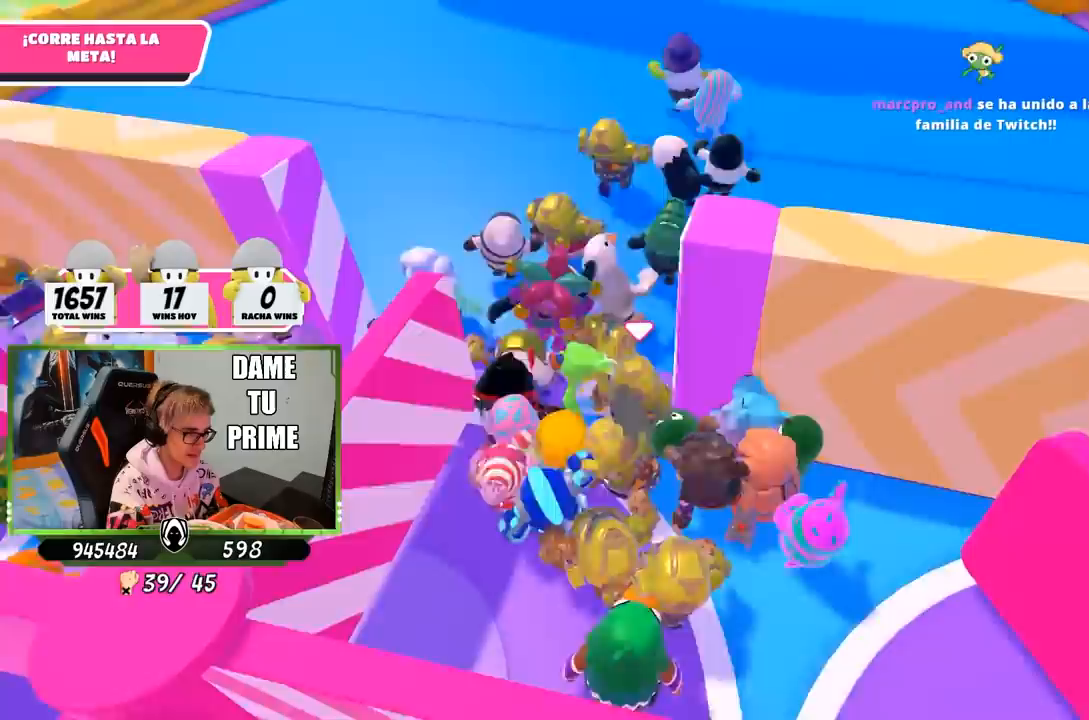
{"buttons": [], "left_stick": "up", "right_stick": "up", "events": [[150, "right_stick", "down-right"], [250, "right_stick", "center"], [317, "right_stick", "up-right"], [433, "right_stick", "up"]]}
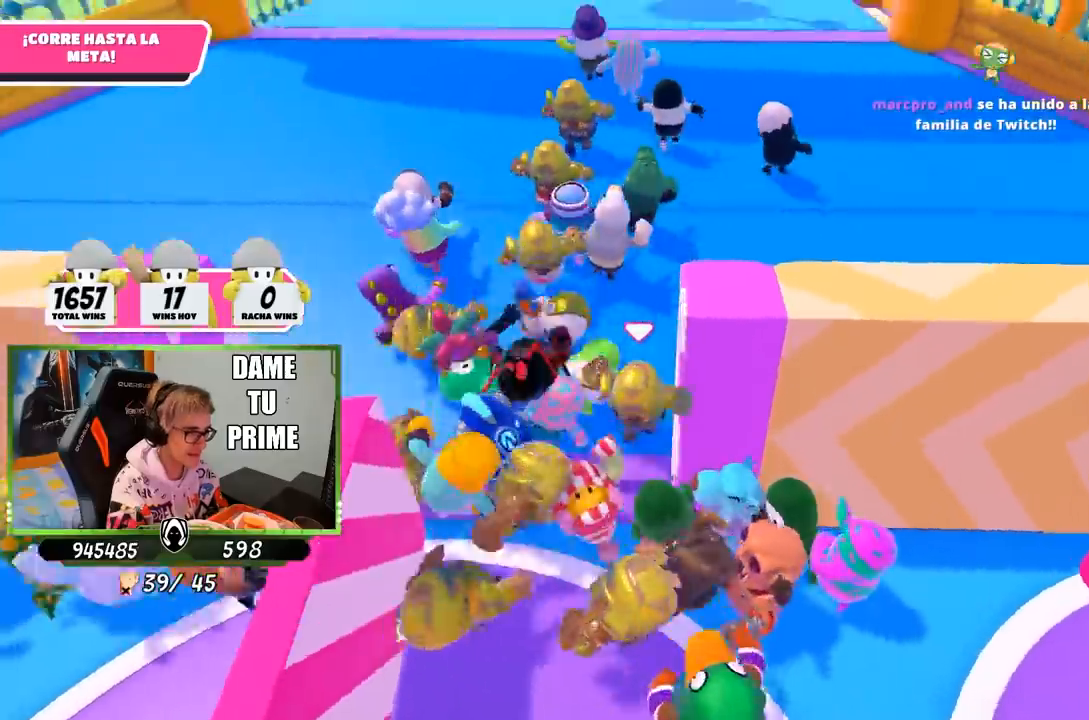
{"buttons": [], "left_stick": "up", "right_stick": "center", "events": [[250, "right_stick", "center"]]}
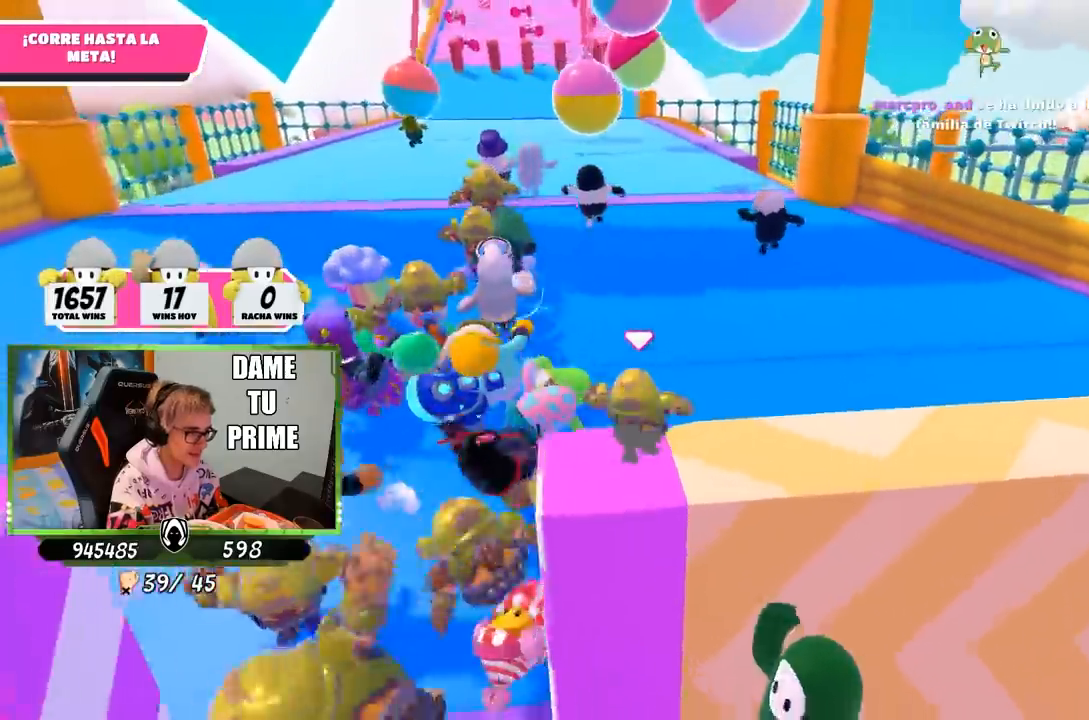
{"buttons": [], "left_stick": "up", "right_stick": "up", "events": [[400, "right_stick", "up"]]}
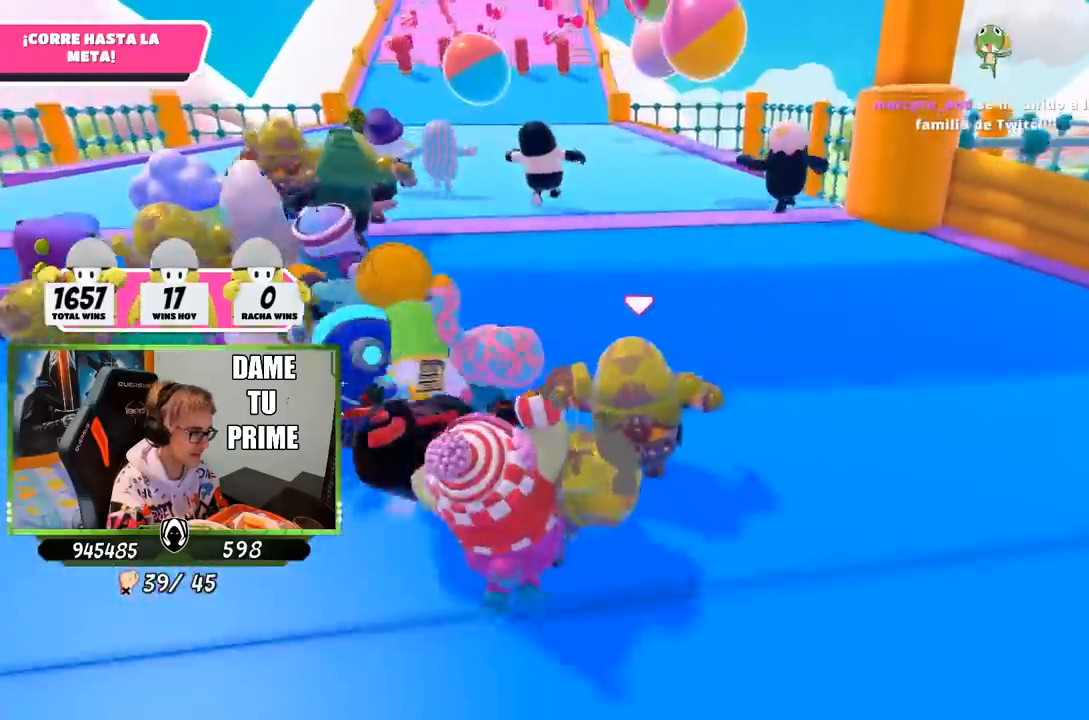
{"buttons": [], "left_stick": "up", "right_stick": "center", "events": [[17, "right_stick", "center"]]}
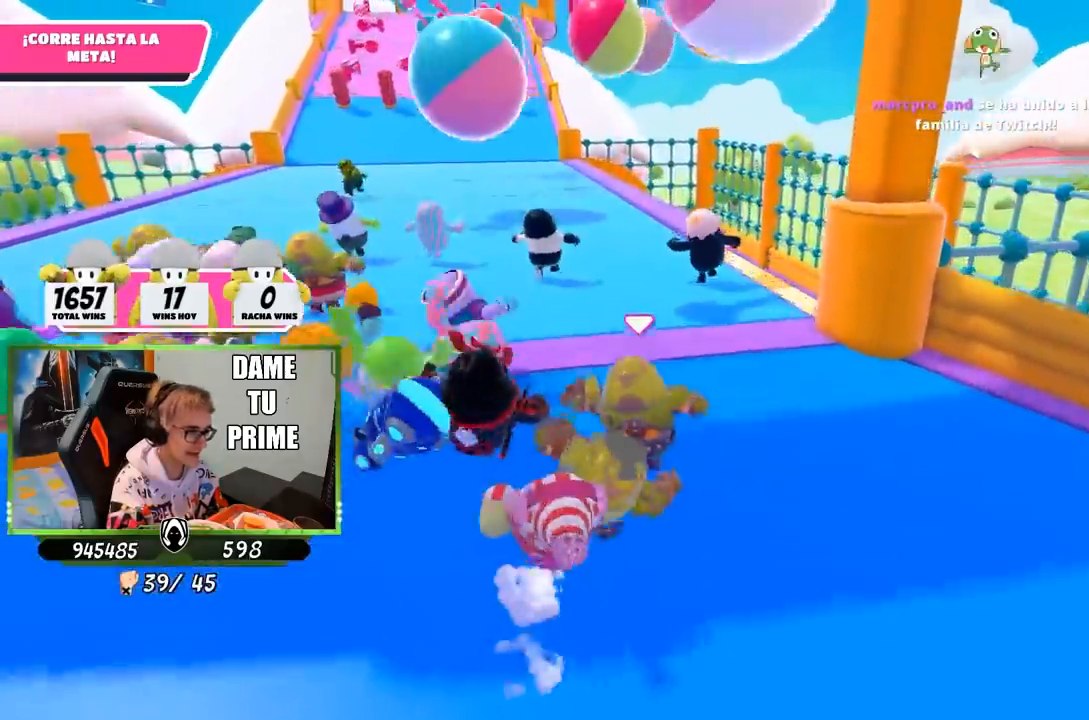
{"buttons": [], "left_stick": "up", "right_stick": "down", "events": [[50, "CROSS", "down"], [150, "CROSS", "up"], [367, "right_stick", "down"]]}
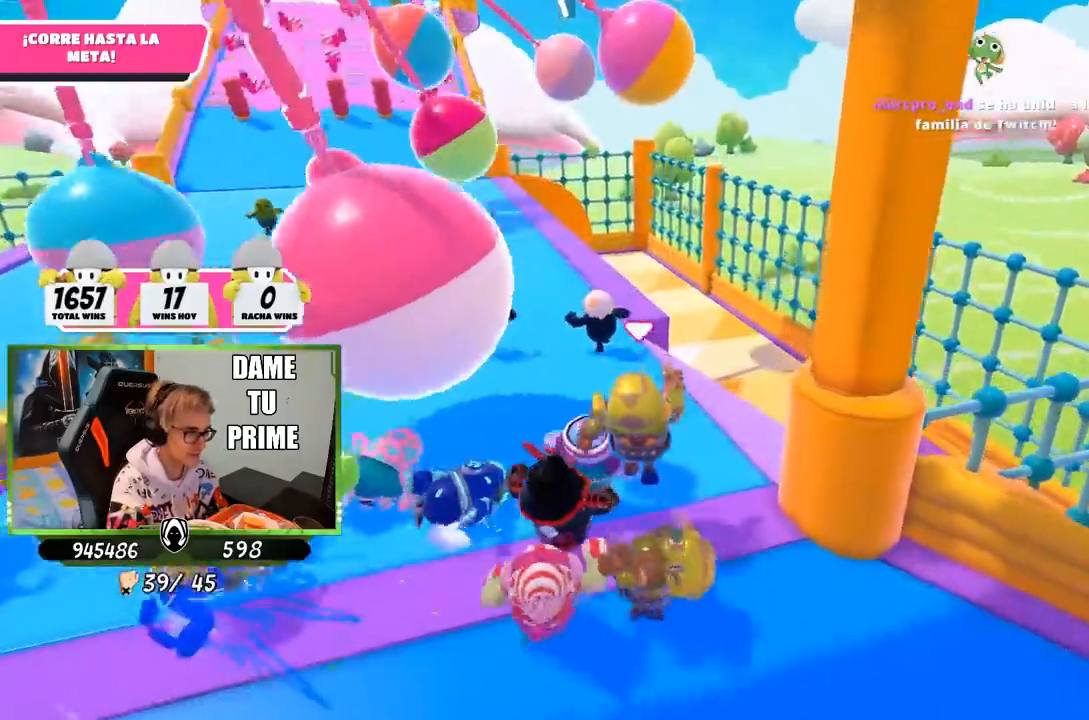
{"buttons": [], "left_stick": "up", "right_stick": "center", "events": [[83, "right_stick", "center"], [333, "right_stick", "up-left"], [467, "right_stick", "center"]]}
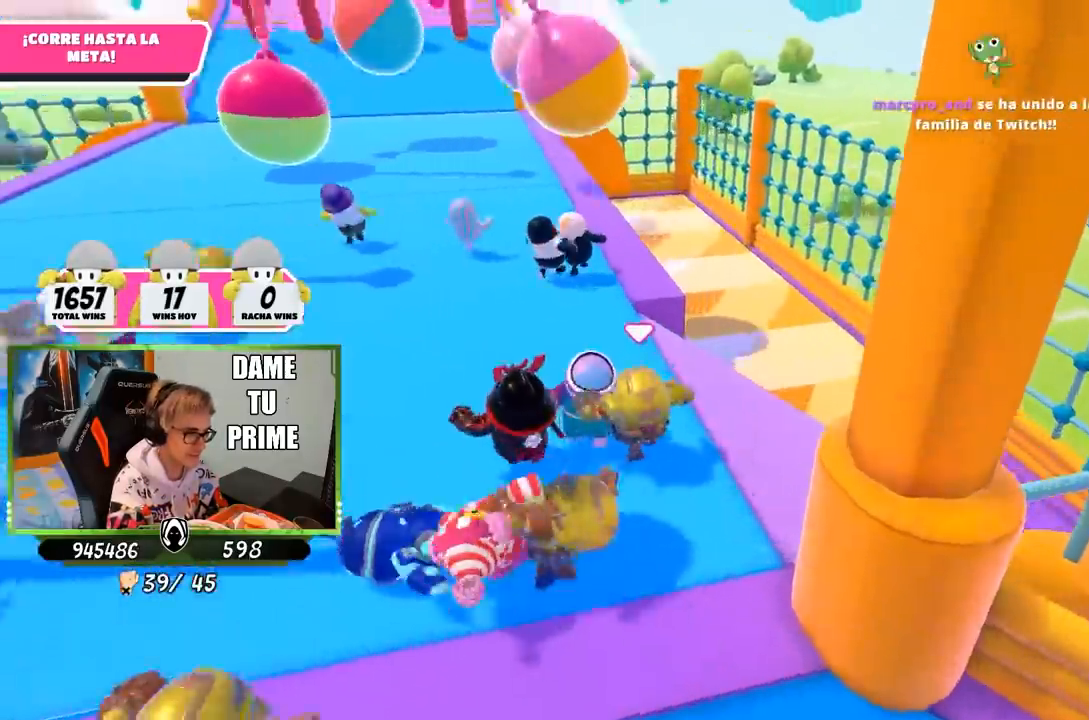
{"buttons": [], "left_stick": "up", "right_stick": "up", "events": [[483, "right_stick", "up"]]}
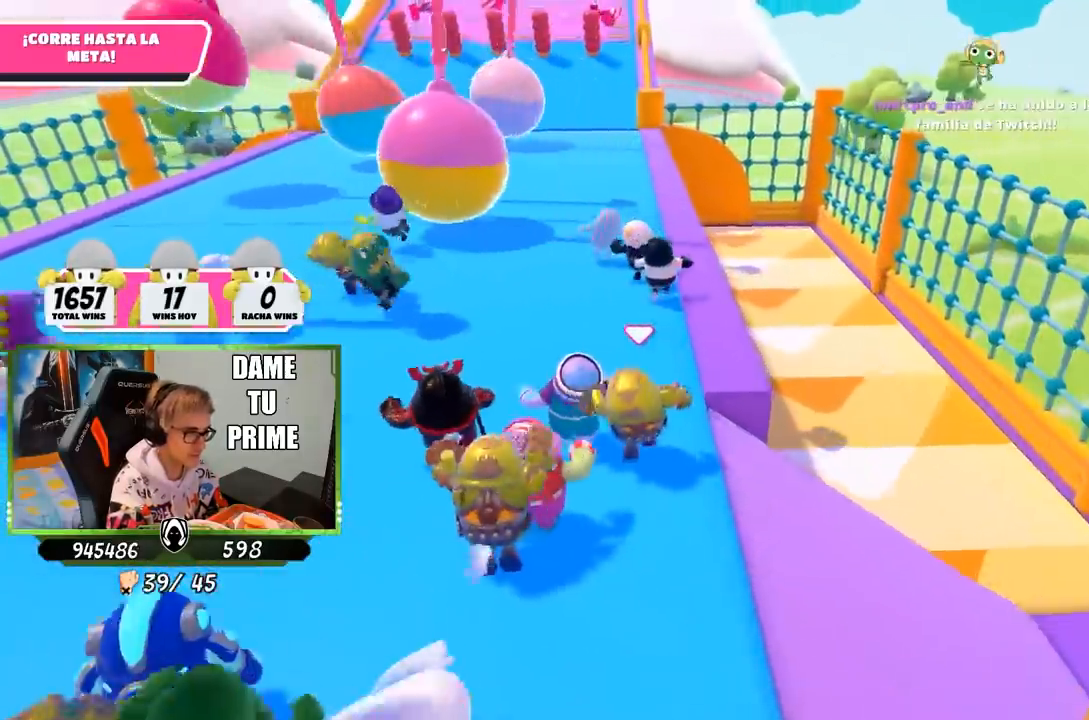
{"buttons": [], "left_stick": "up", "right_stick": "center", "events": [[117, "right_stick", "center"], [350, "right_stick", "up"], [483, "right_stick", "center"]]}
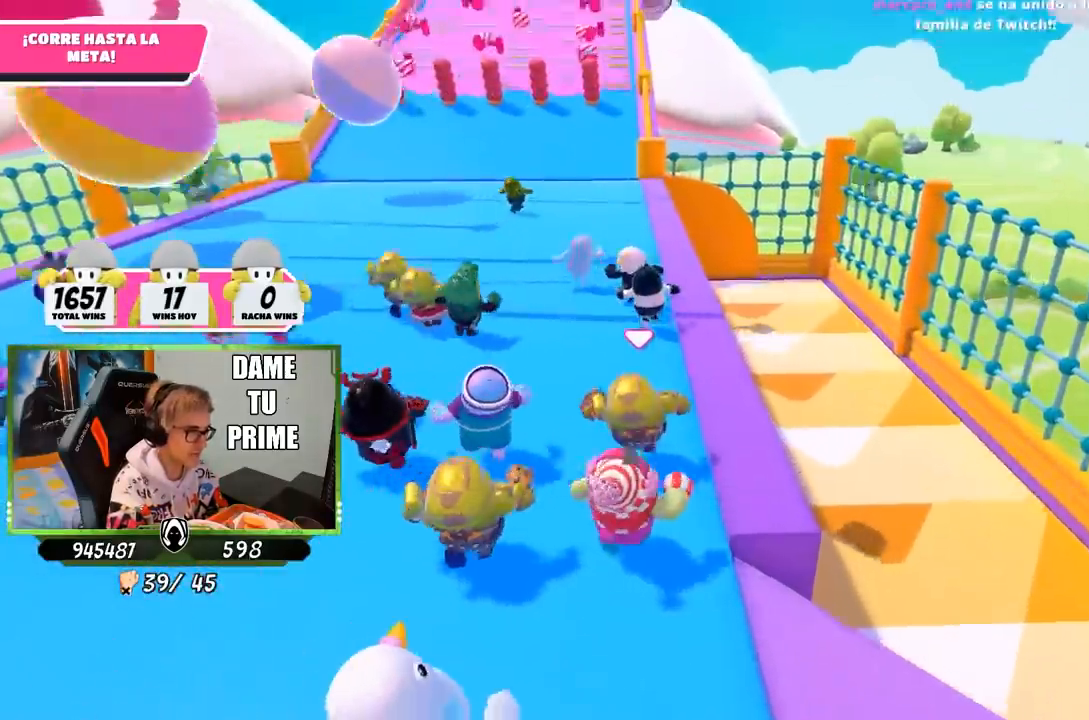
{"buttons": [], "left_stick": "up", "right_stick": "center", "events": []}